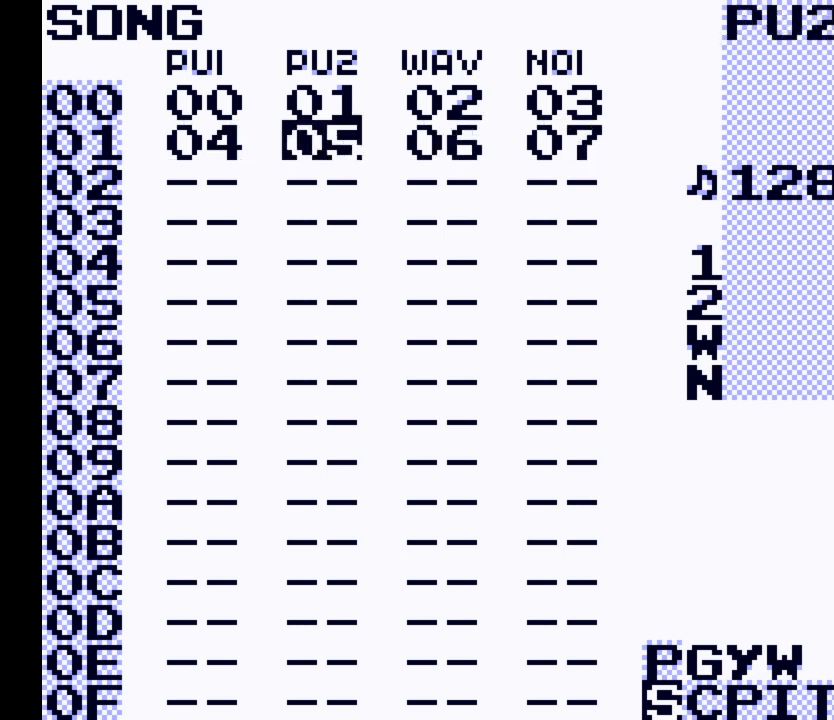
Gameplay with a controller (Nintendo layout); each line is a JSON object with the inputs held at the frame after it. "events" lists button and stick changes between this image and that frame as [ms after this image, input, new state], when the widget could be followed in between. Not read: L3 R3.
{"buttons": [], "events": [[267, "DPAD_LEFT", "up"]]}
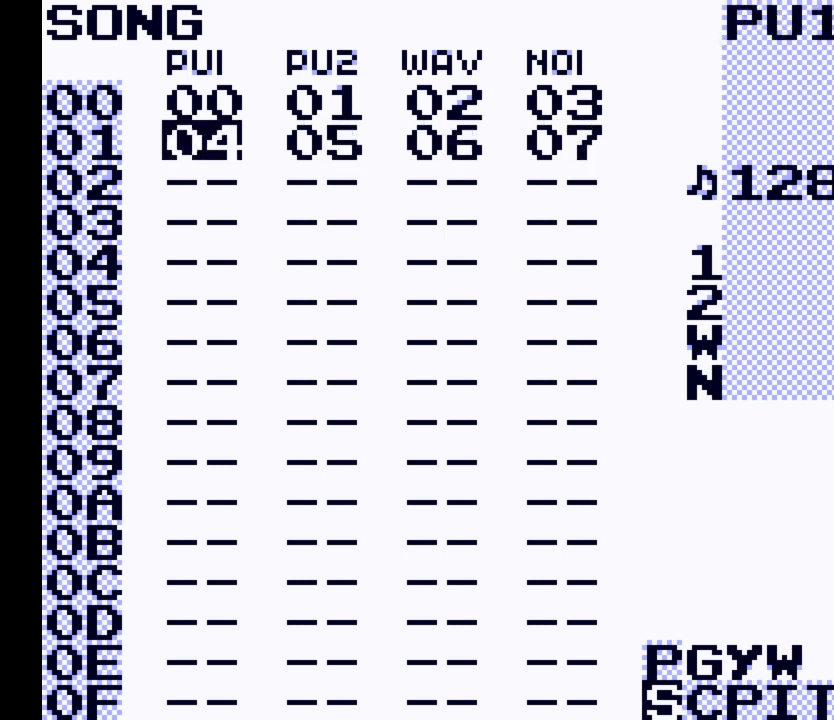
{"buttons": [], "events": [[100, "DPAD_UP", "down"], [200, "DPAD_UP", "up"]]}
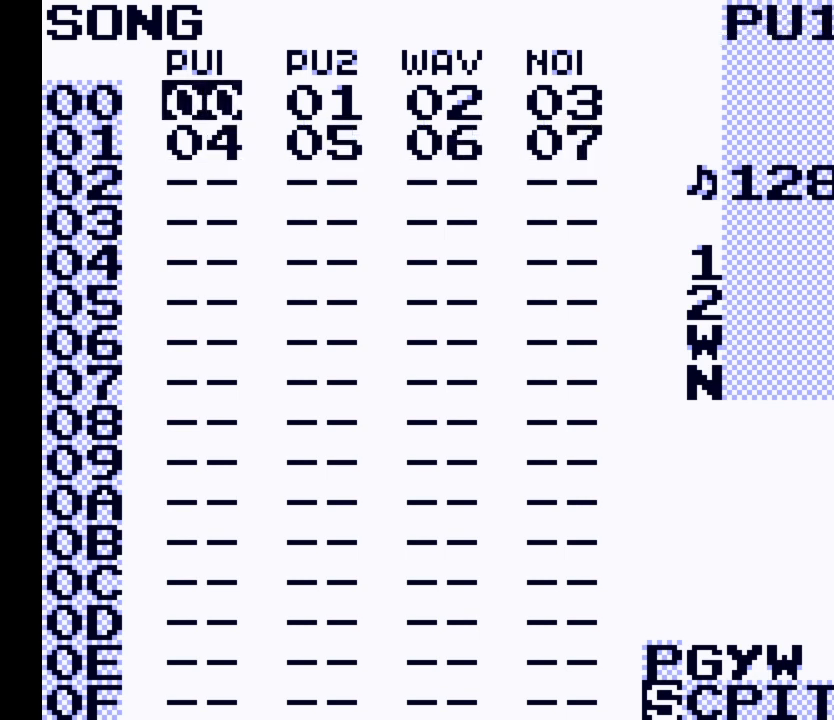
{"buttons": [], "events": []}
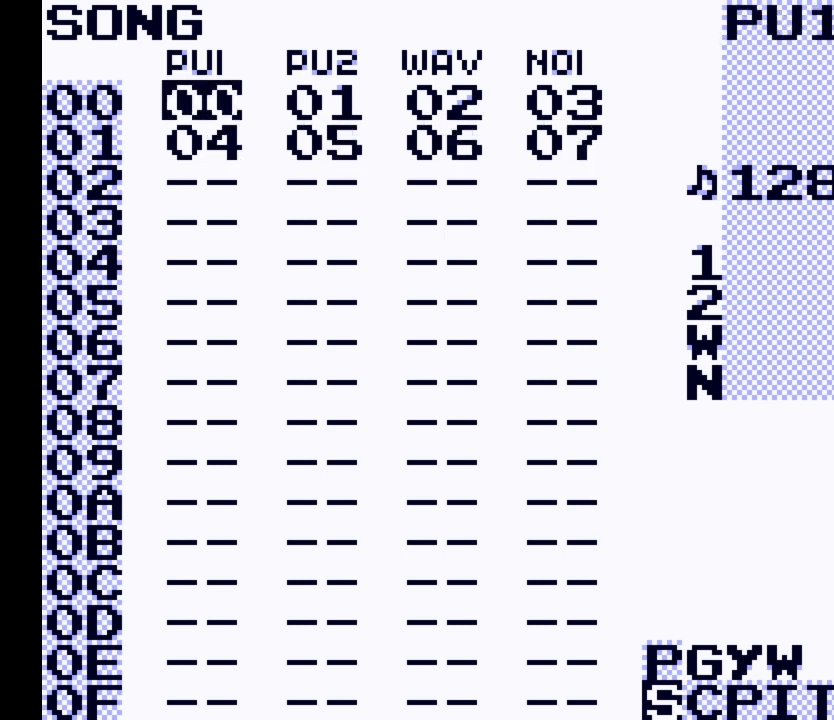
{"buttons": [], "events": []}
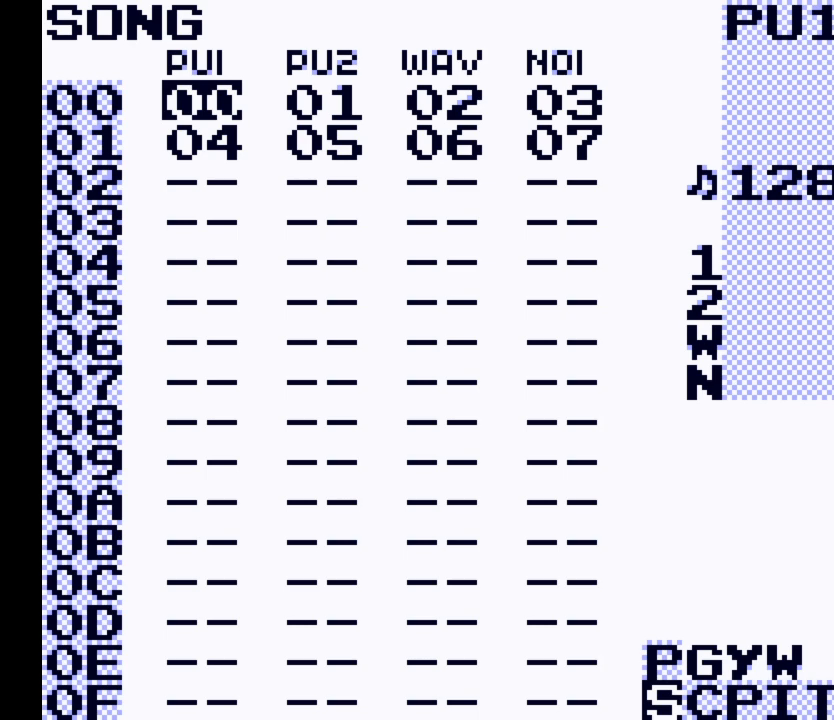
{"buttons": [], "events": []}
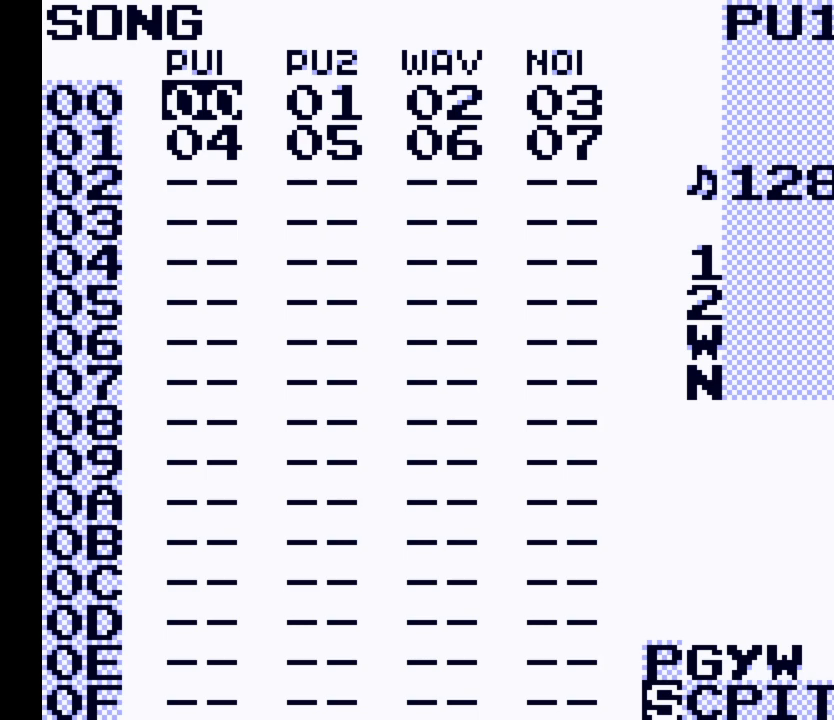
{"buttons": [], "events": []}
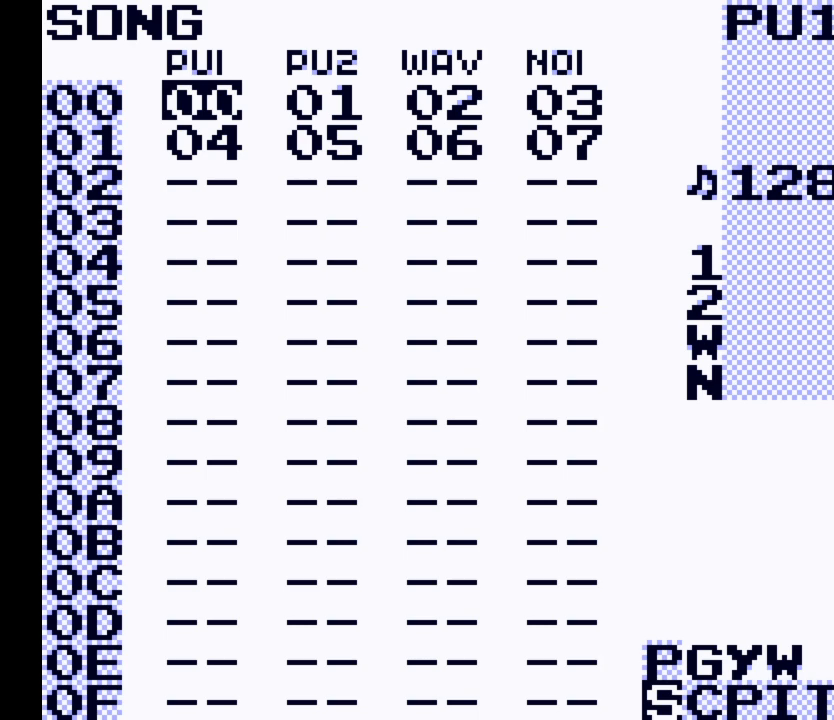
{"buttons": [], "events": []}
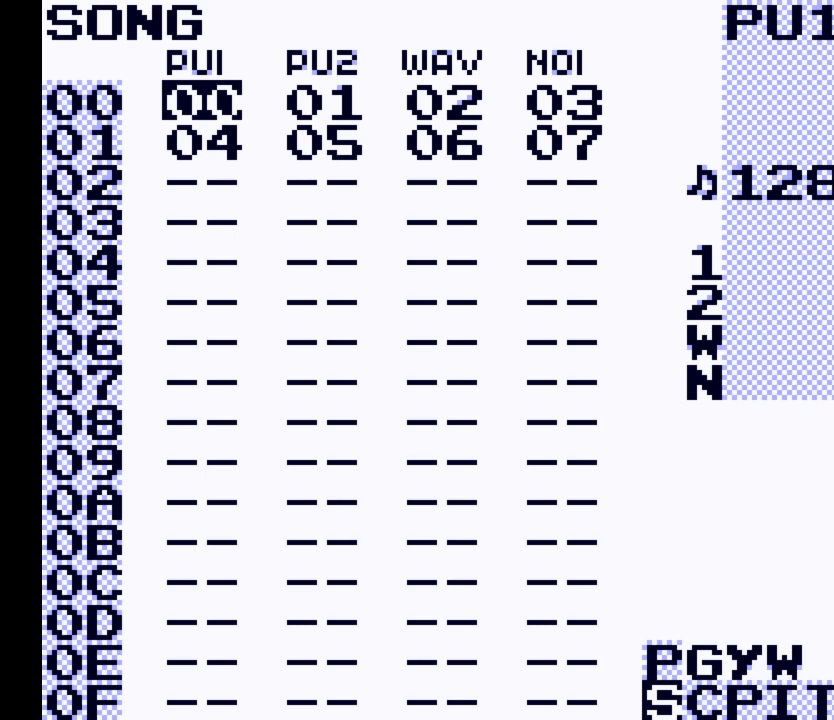
{"buttons": [], "events": []}
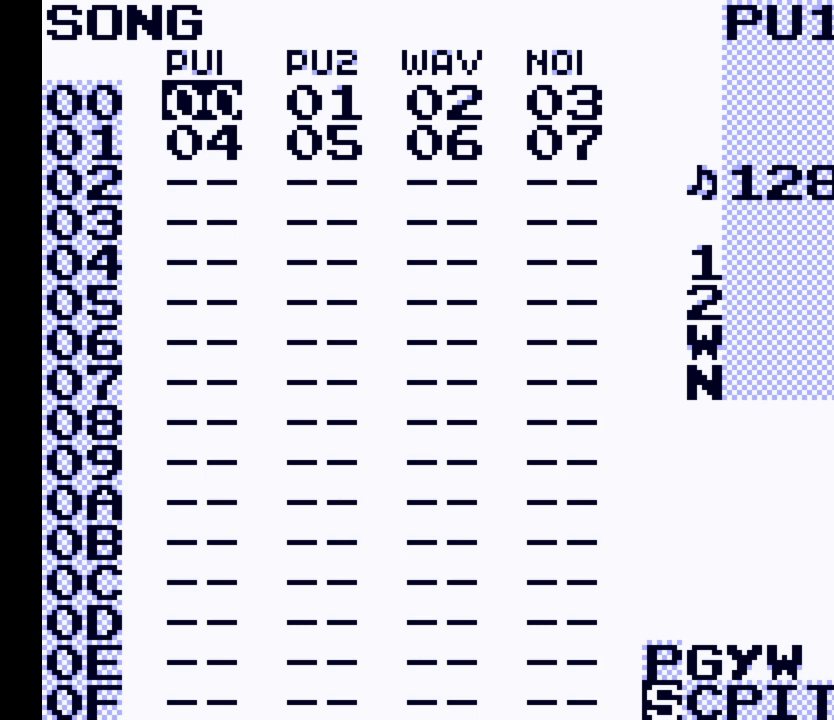
{"buttons": ["DPAD_RIGHT", "SELECT"], "events": [[33, "SELECT", "down"], [400, "DPAD_RIGHT", "down"]]}
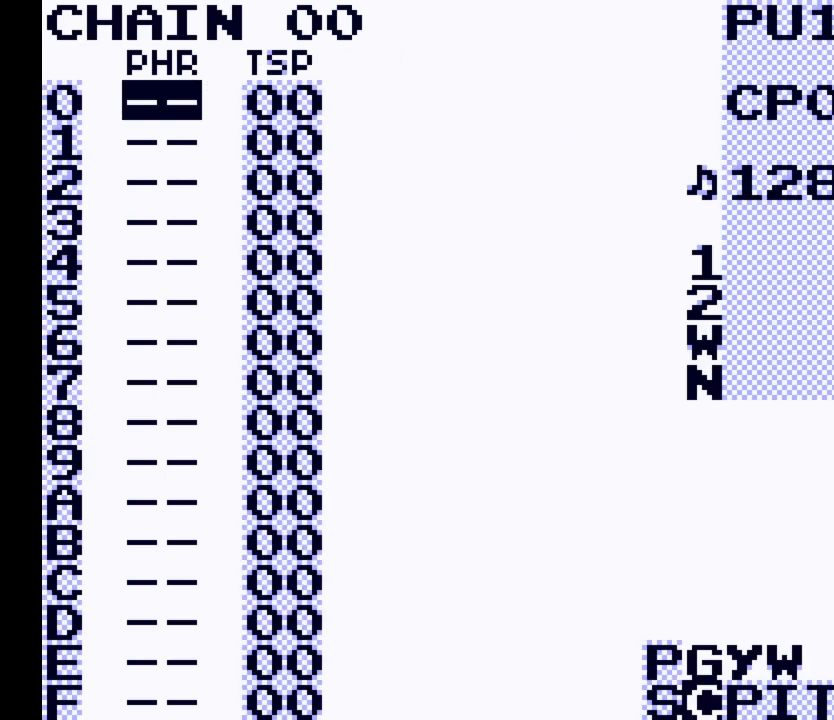
{"buttons": [], "events": [[33, "DPAD_RIGHT", "up"], [167, "SELECT", "up"]]}
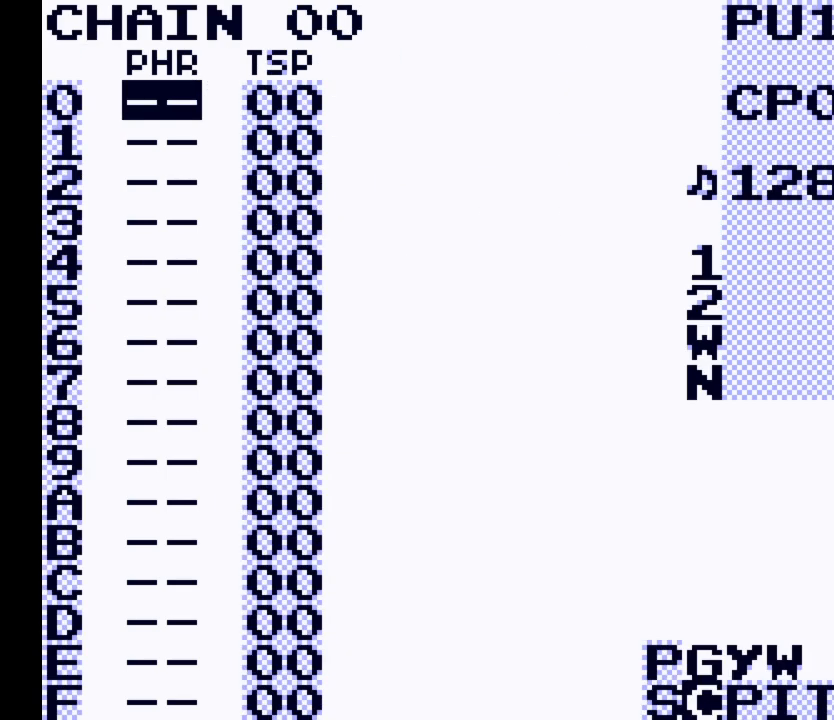
{"buttons": [], "events": [[100, "A", "down"], [267, "A", "up"]]}
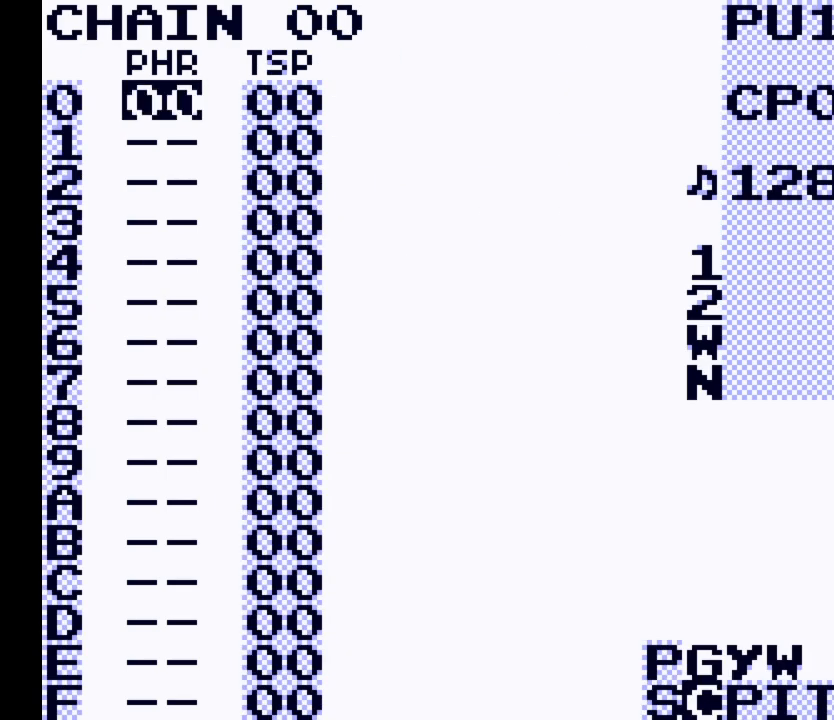
{"buttons": [], "events": [[367, "DPAD_DOWN", "down"], [433, "DPAD_DOWN", "up"]]}
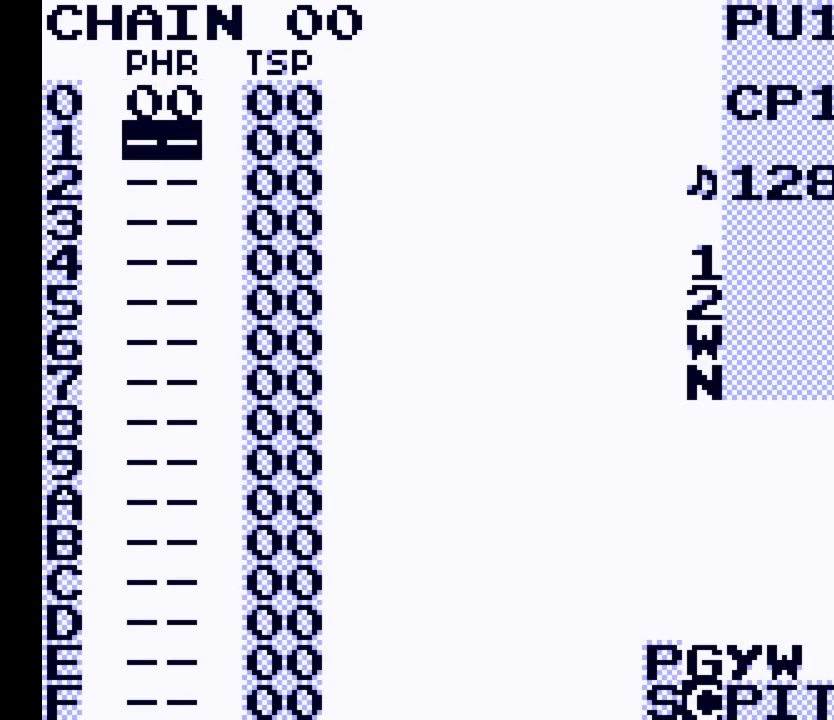
{"buttons": [], "events": []}
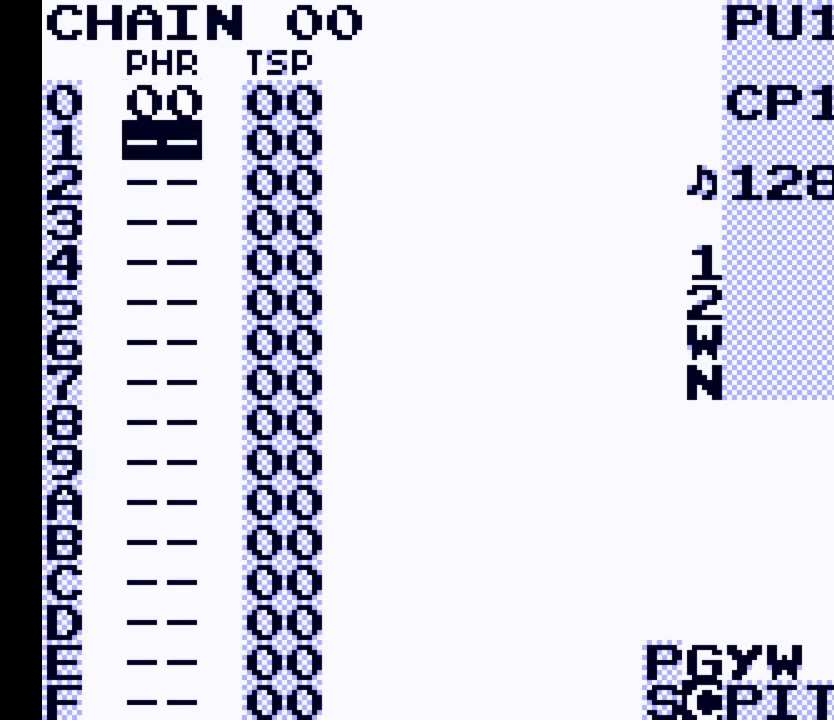
{"buttons": [], "events": [[300, "A", "down"], [467, "A", "up"]]}
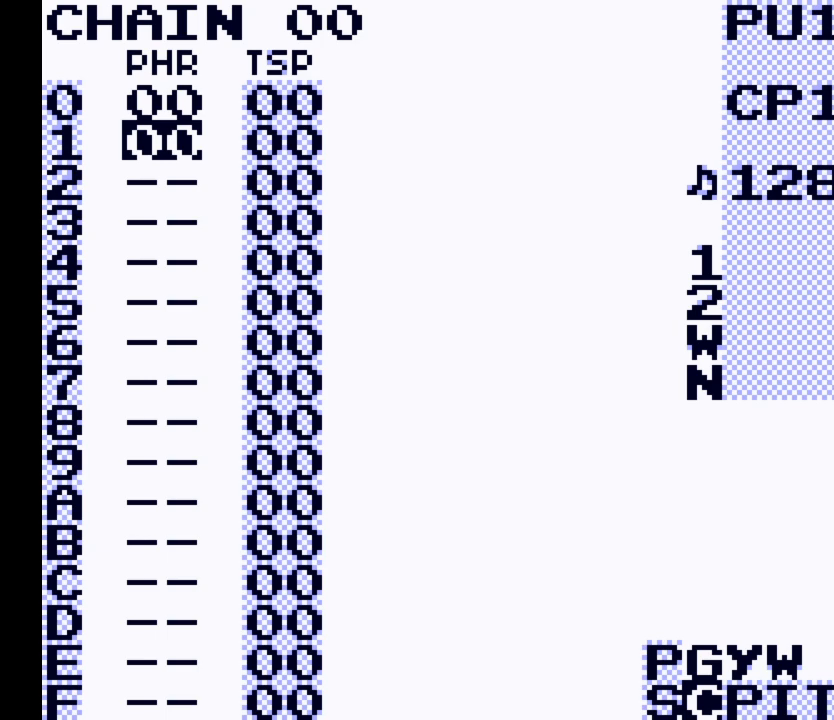
{"buttons": [], "events": [[200, "A", "down"], [333, "A", "up"]]}
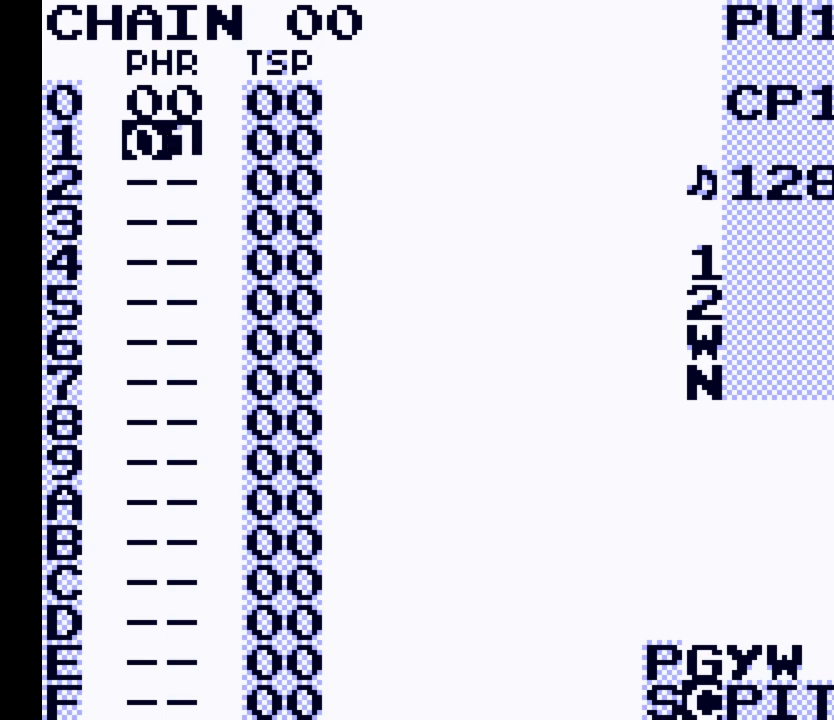
{"buttons": [], "events": [[367, "DPAD_UP", "down"], [500, "DPAD_UP", "up"]]}
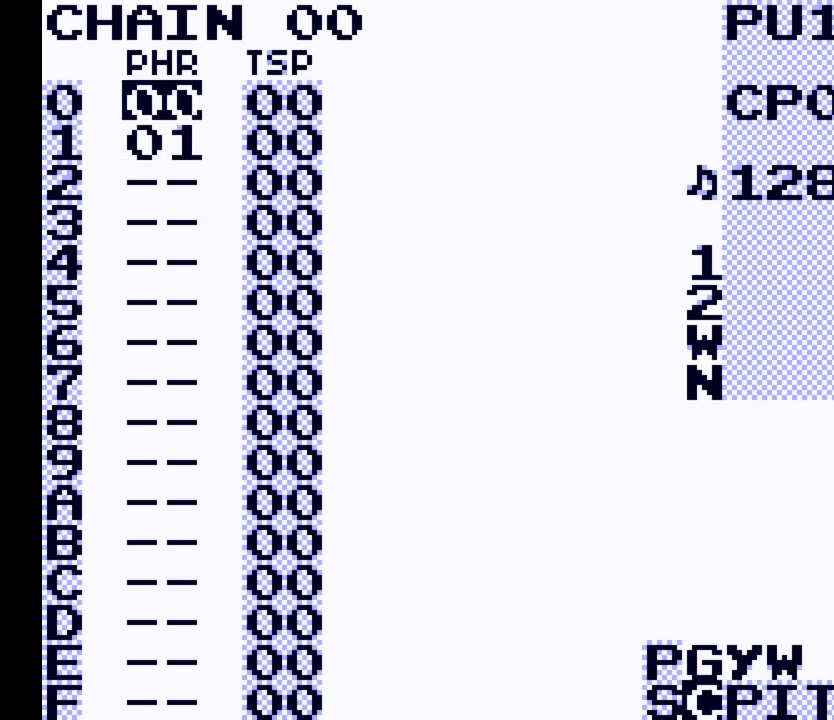
{"buttons": [], "events": []}
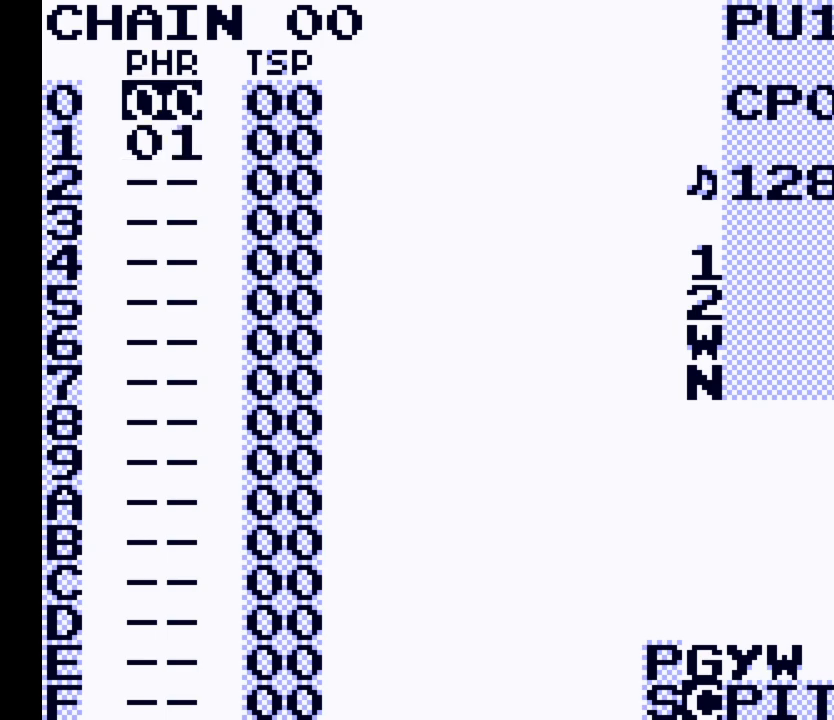
{"buttons": ["SELECT"], "events": [[500, "SELECT", "down"]]}
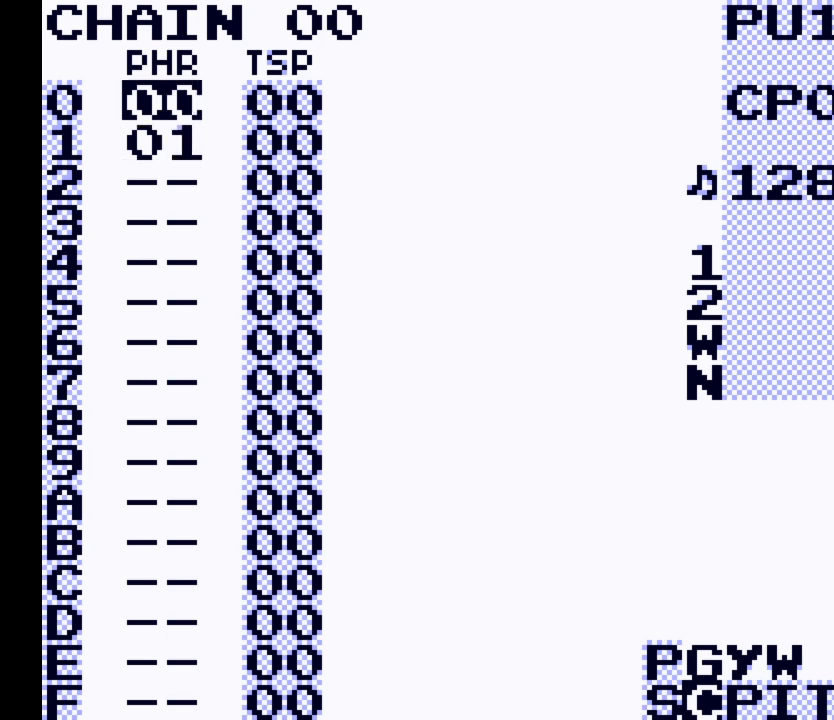
{"buttons": ["SELECT"], "events": []}
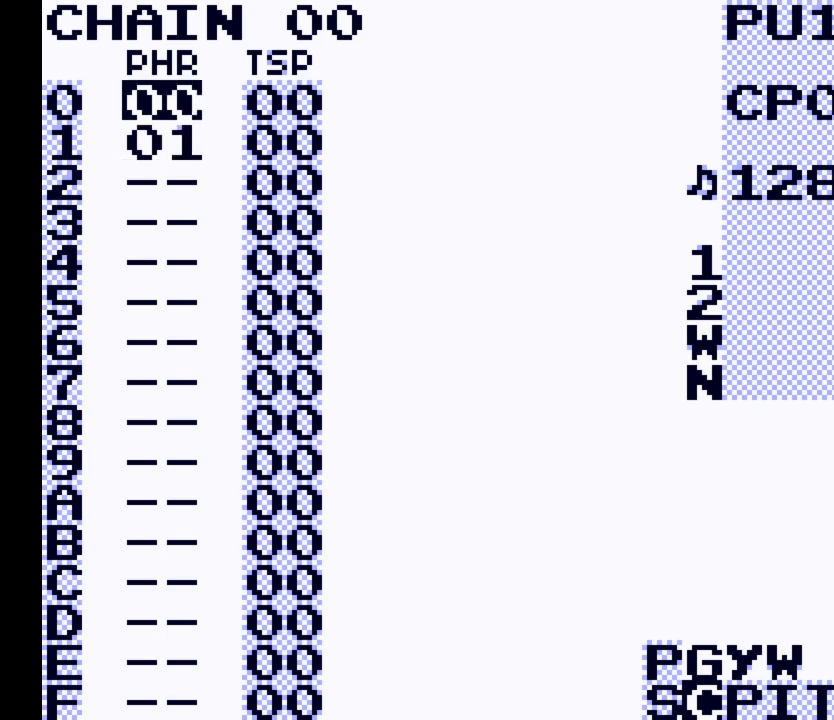
{"buttons": [], "events": [[133, "SELECT", "up"]]}
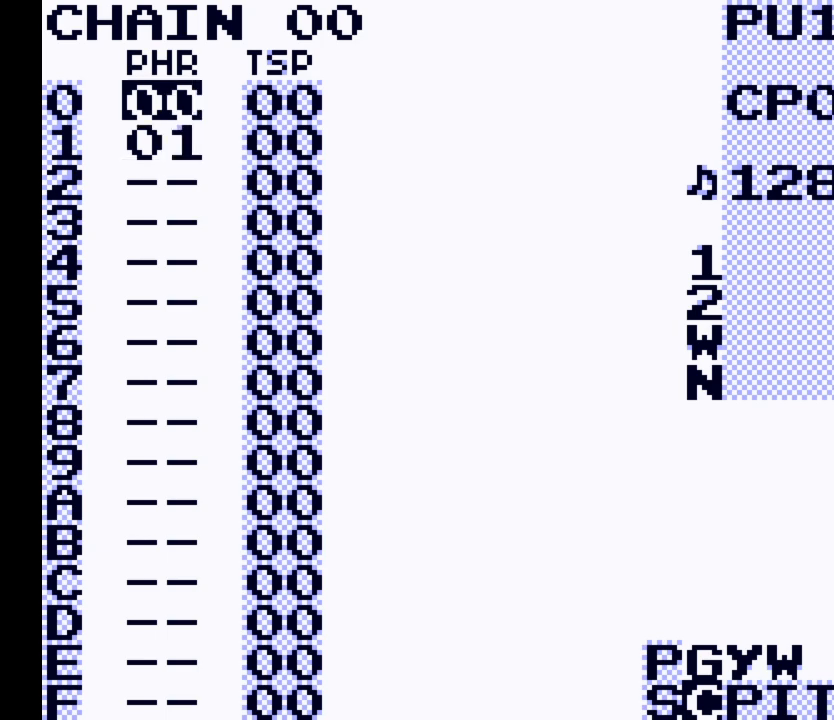
{"buttons": [], "events": []}
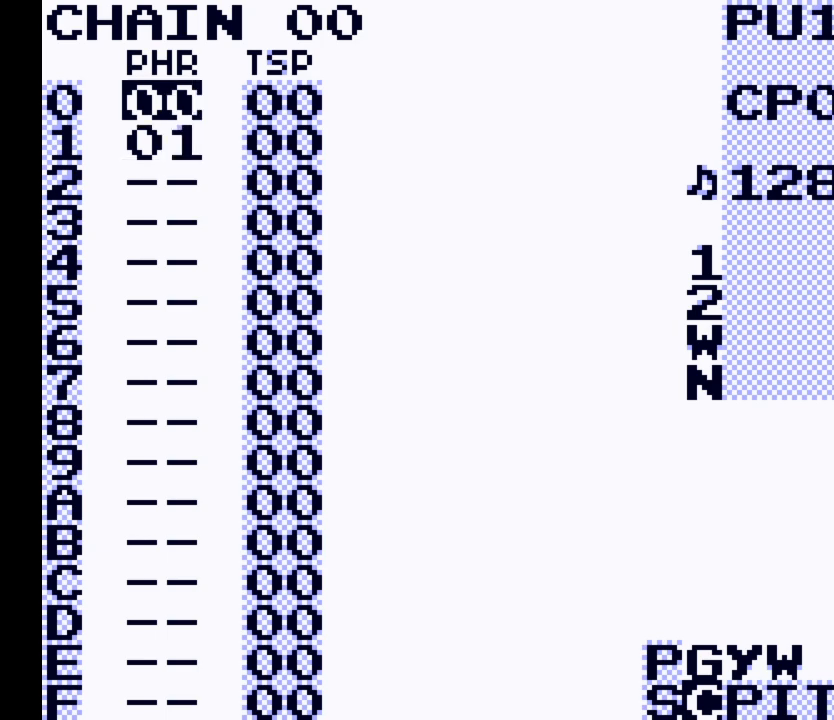
{"buttons": ["DPAD_LEFT", "SELECT"], "events": [[300, "SELECT", "down"], [500, "DPAD_LEFT", "down"]]}
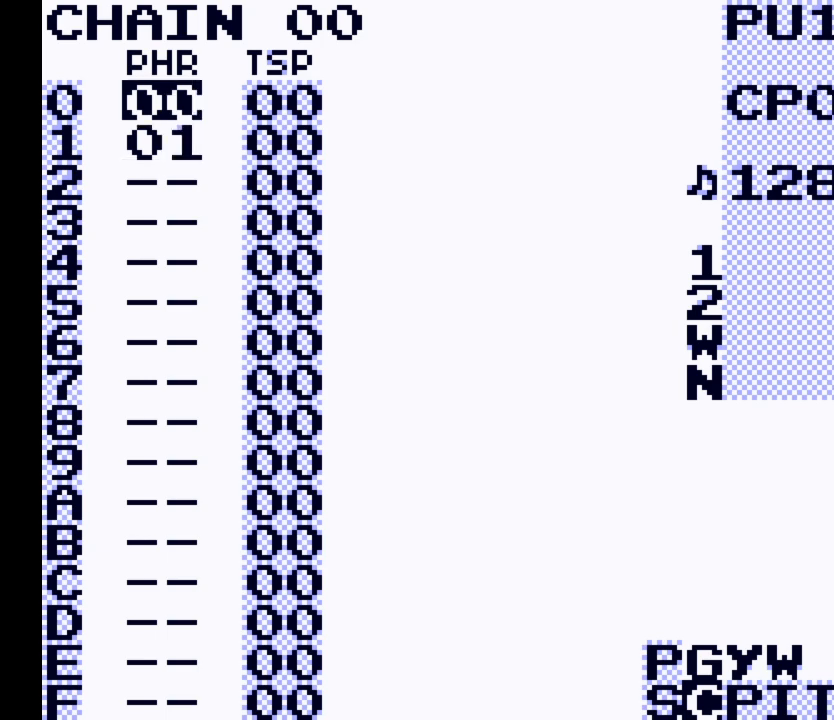
{"buttons": ["SELECT"], "events": [[200, "DPAD_LEFT", "up"]]}
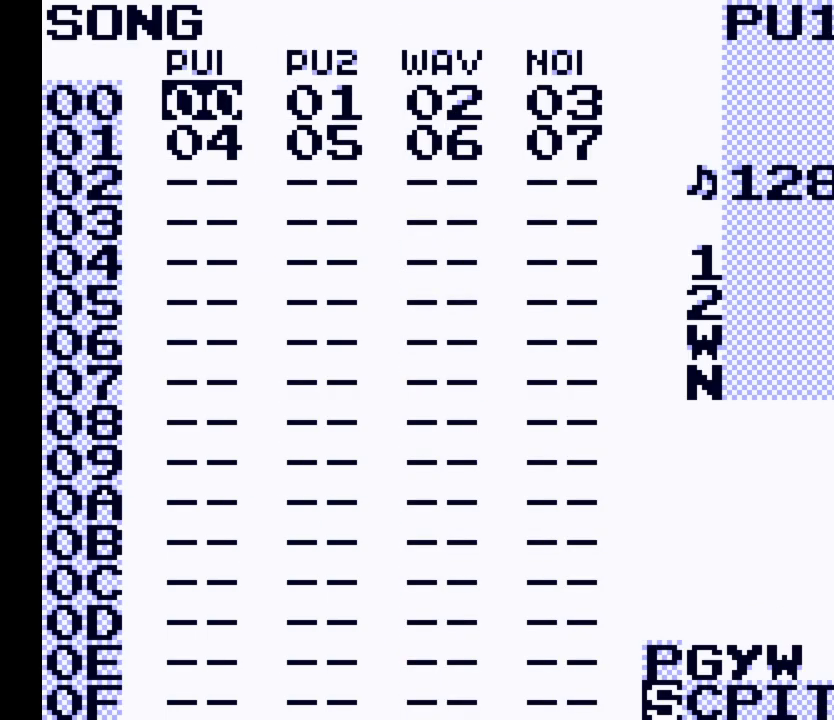
{"buttons": ["DPAD_RIGHT", "SELECT"], "events": [[200, "DPAD_RIGHT", "down"], [333, "DPAD_RIGHT", "up"], [400, "DPAD_RIGHT", "down"]]}
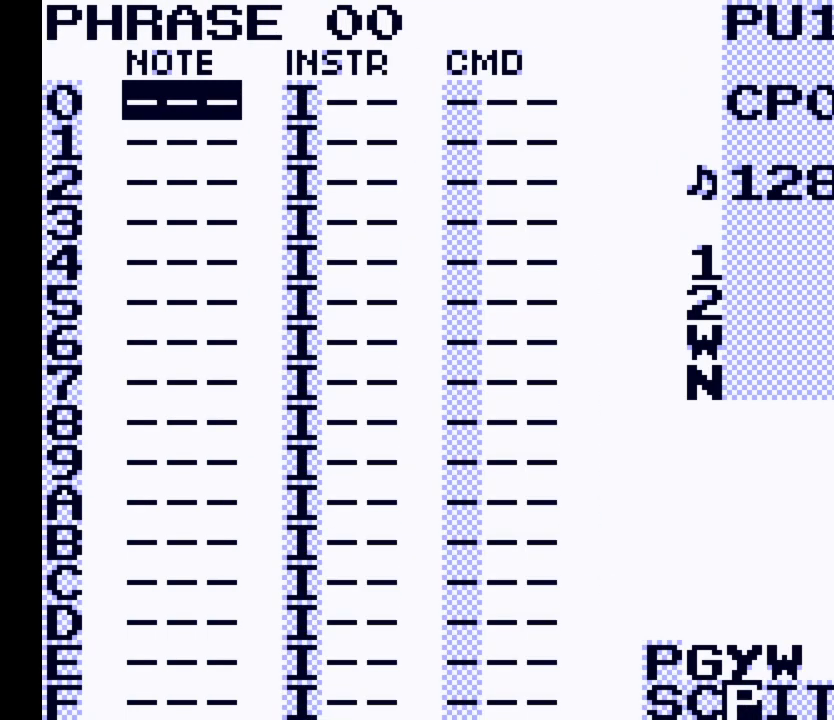
{"buttons": [], "events": [[33, "DPAD_RIGHT", "up"], [233, "SELECT", "up"]]}
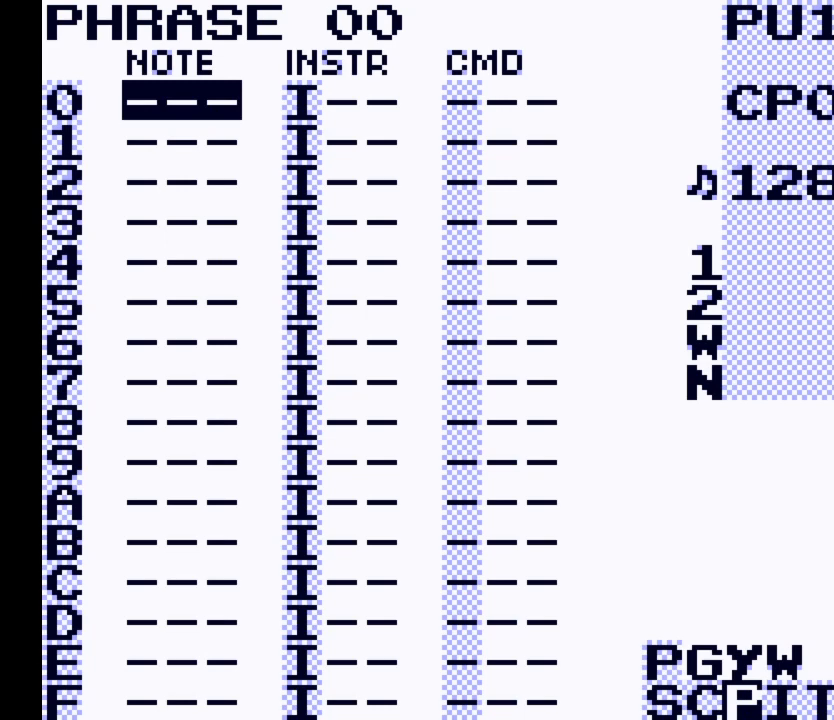
{"buttons": [], "events": []}
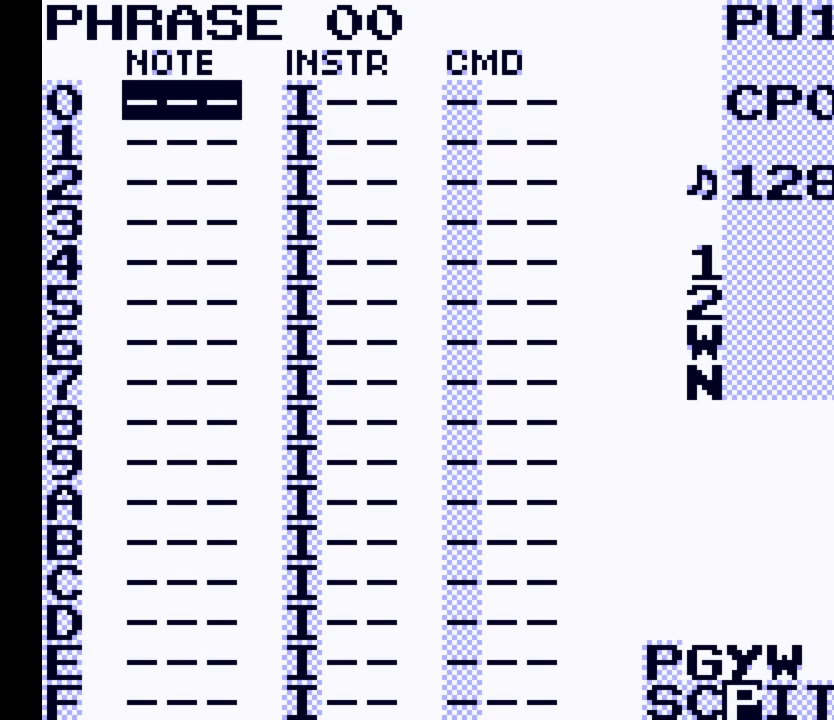
{"buttons": [], "events": [[100, "A", "down"], [167, "A", "up"]]}
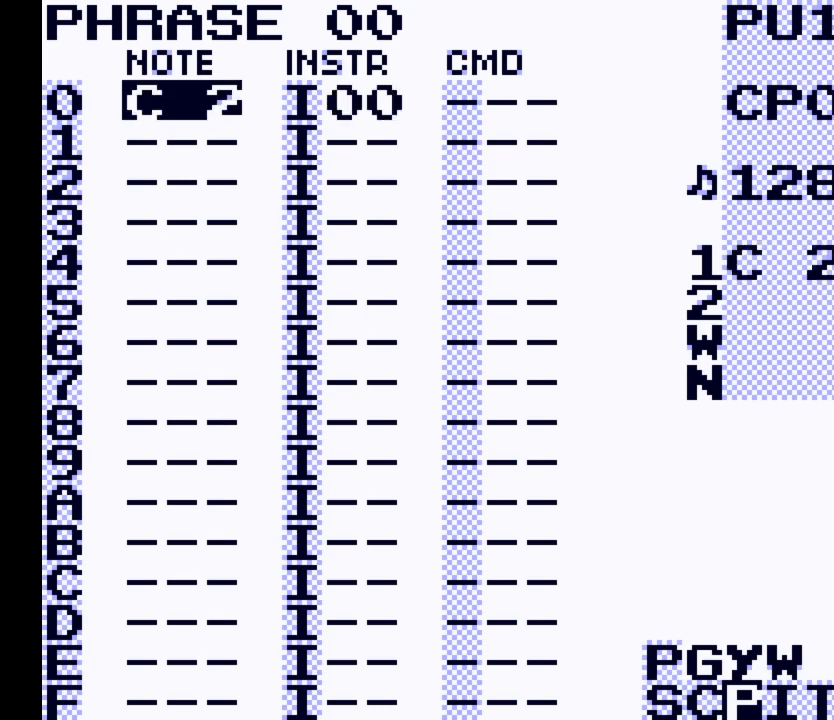
{"buttons": [], "events": []}
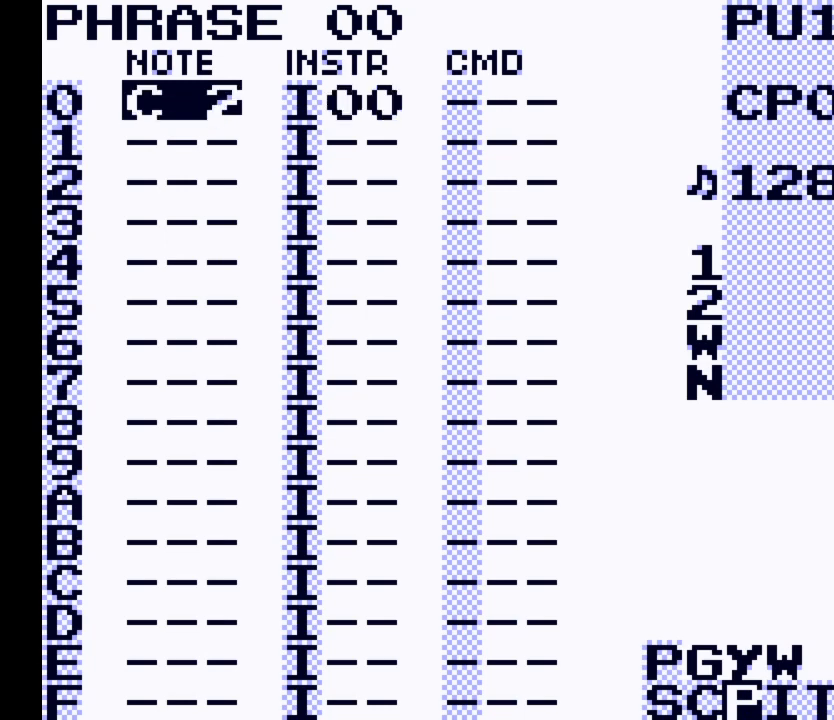
{"buttons": [], "events": []}